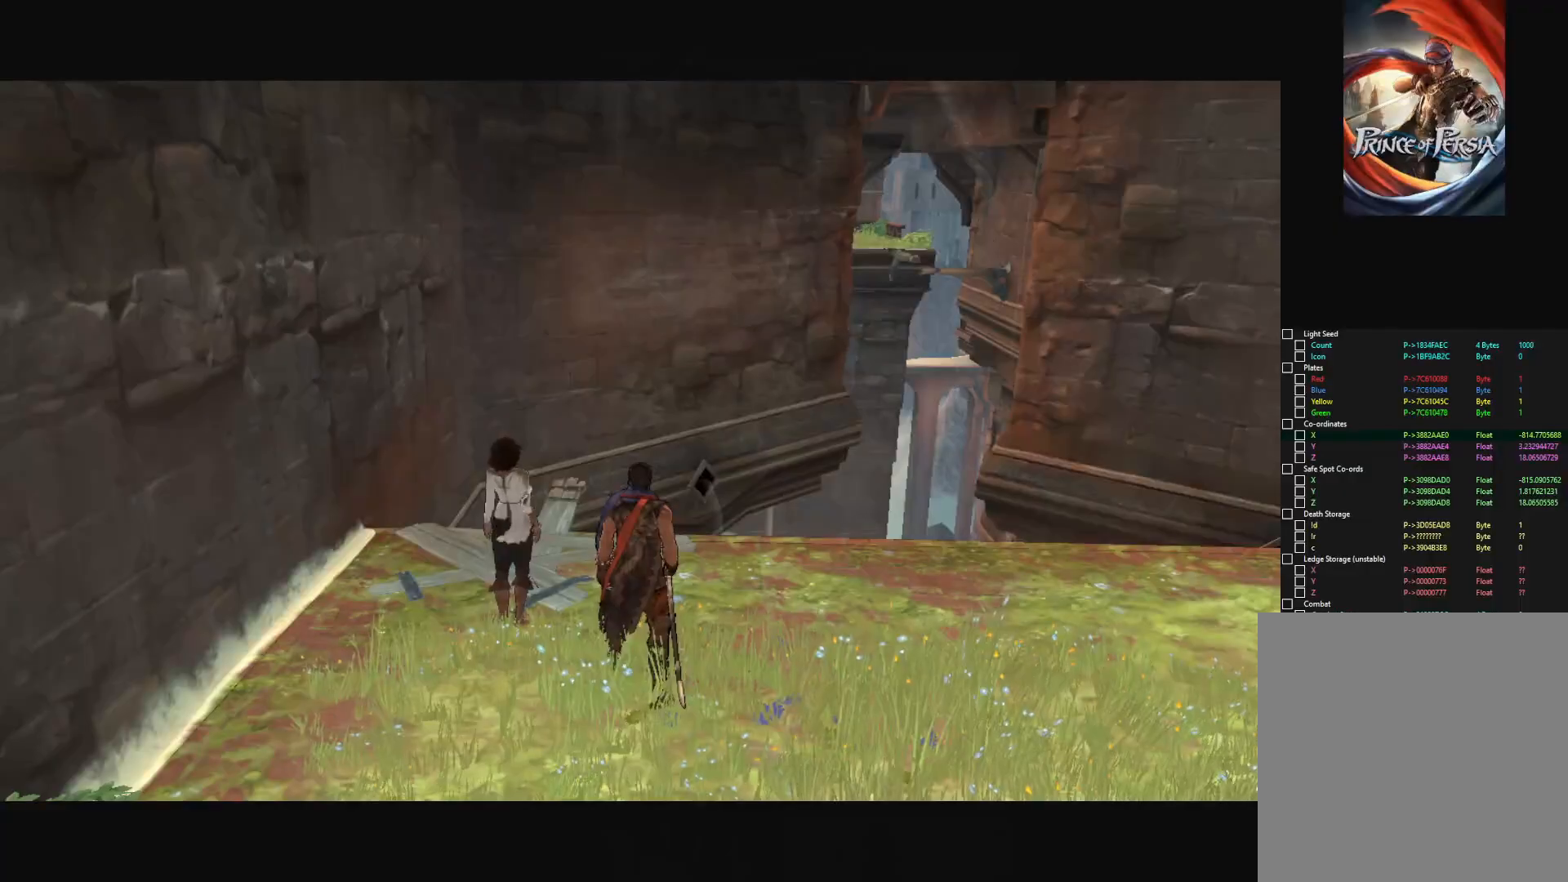
Gameplay with keyboard and mouse; each line is a JSON object with the keys and mouse buttons held at the frame after it. "events" lists presses ("down") and releases ("up") of "a", "alt", "c", "caps_lock", "ctrl", "d", "down", "e", "escape", "f", "left", "q", "r", "return", "right", "s", "shift", "space", "super", "tab", "up", "v", "w", "x", "z", "mouse_left", "mouse_middle", "mouse_right", "mouse_wheel_up" and "mouse_wheel_down" between this image and that frame as [ms after this image, input, new state], when the widget could be followed in between. "mouse_left", "mouse_middle", "mouse_right", "mouse_wheel_up", "mouse_wheel_down" = the "left", "middle", "right", "wheel_up", "wheel_down" buttons of the "mouse" list. No other keys are recorded. "mouse_move" is the direction in which the mouse moves at that frame (one of eight, or "still"), when it could be read.
{"keys": [], "mouse": [], "mouse_move": "still", "events": []}
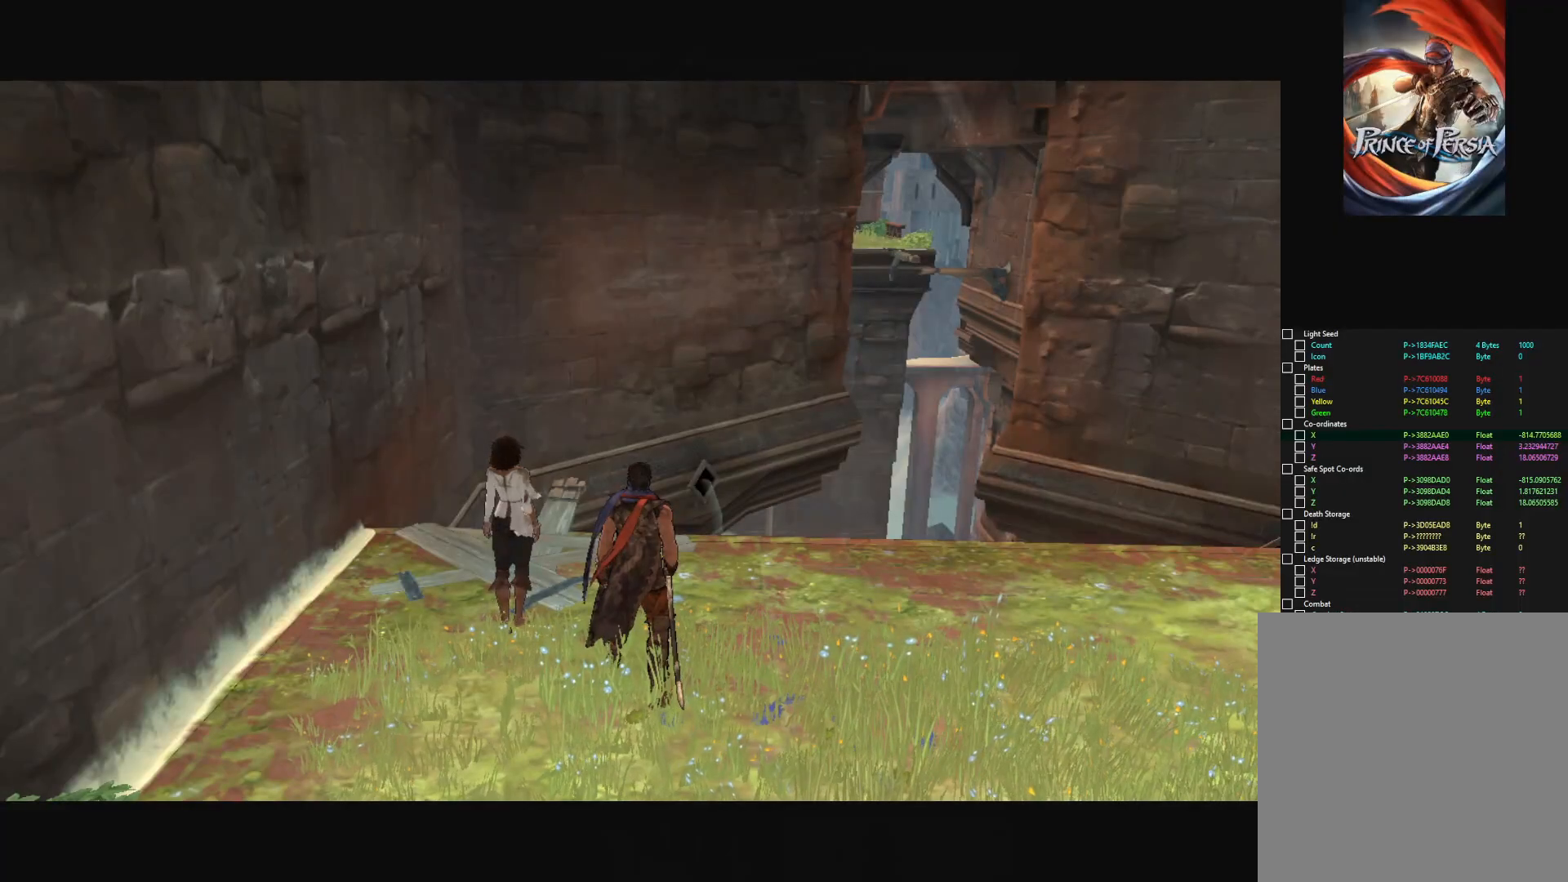
{"keys": [], "mouse": [], "mouse_move": "still", "events": []}
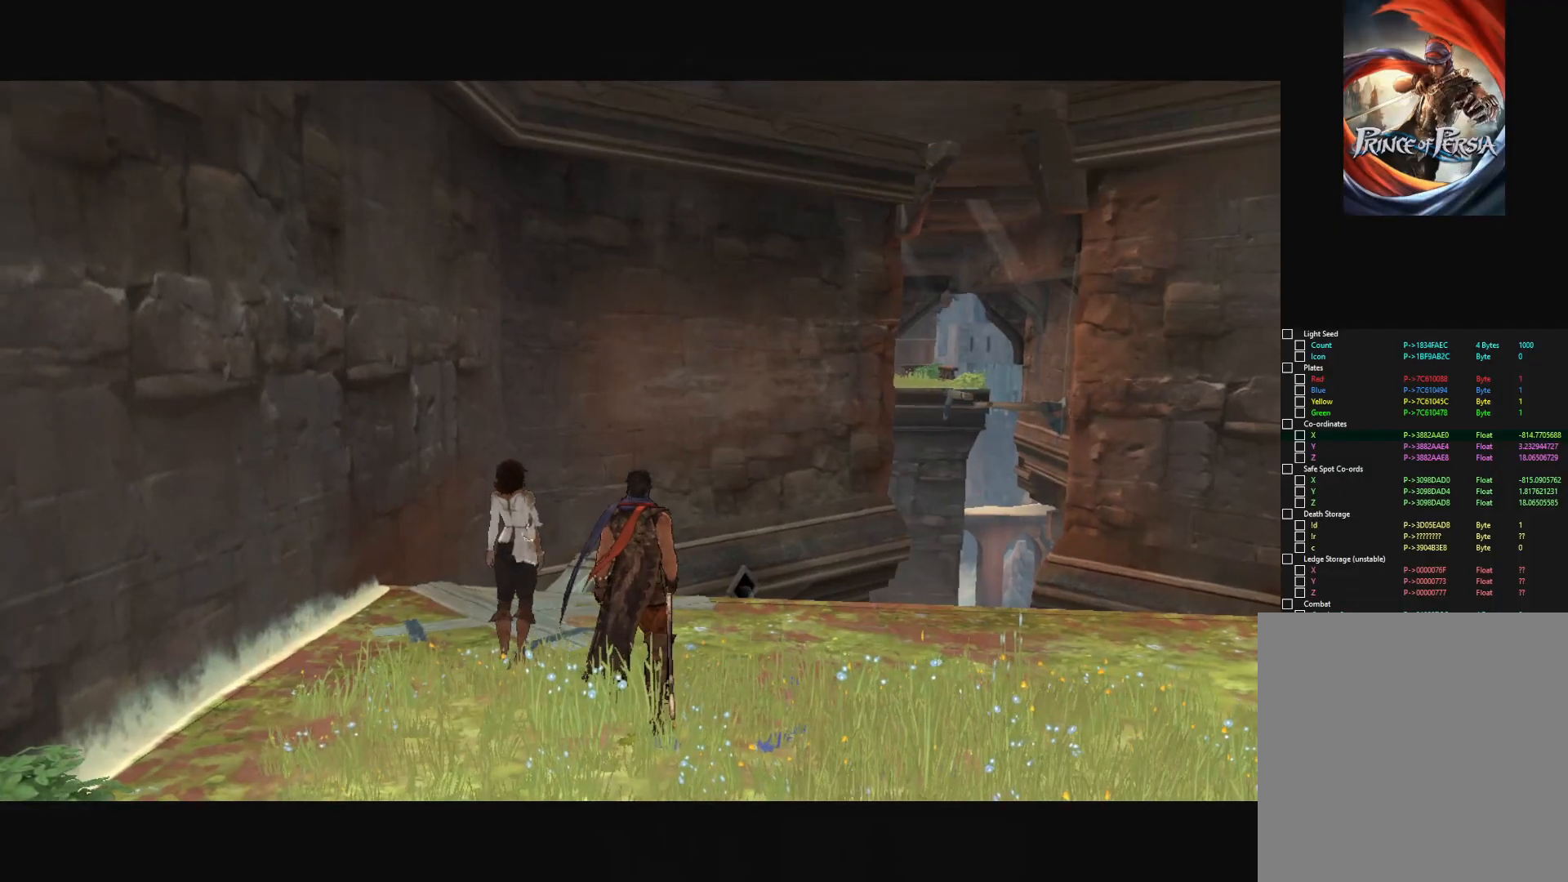
{"keys": [], "mouse": [], "mouse_move": "still", "events": []}
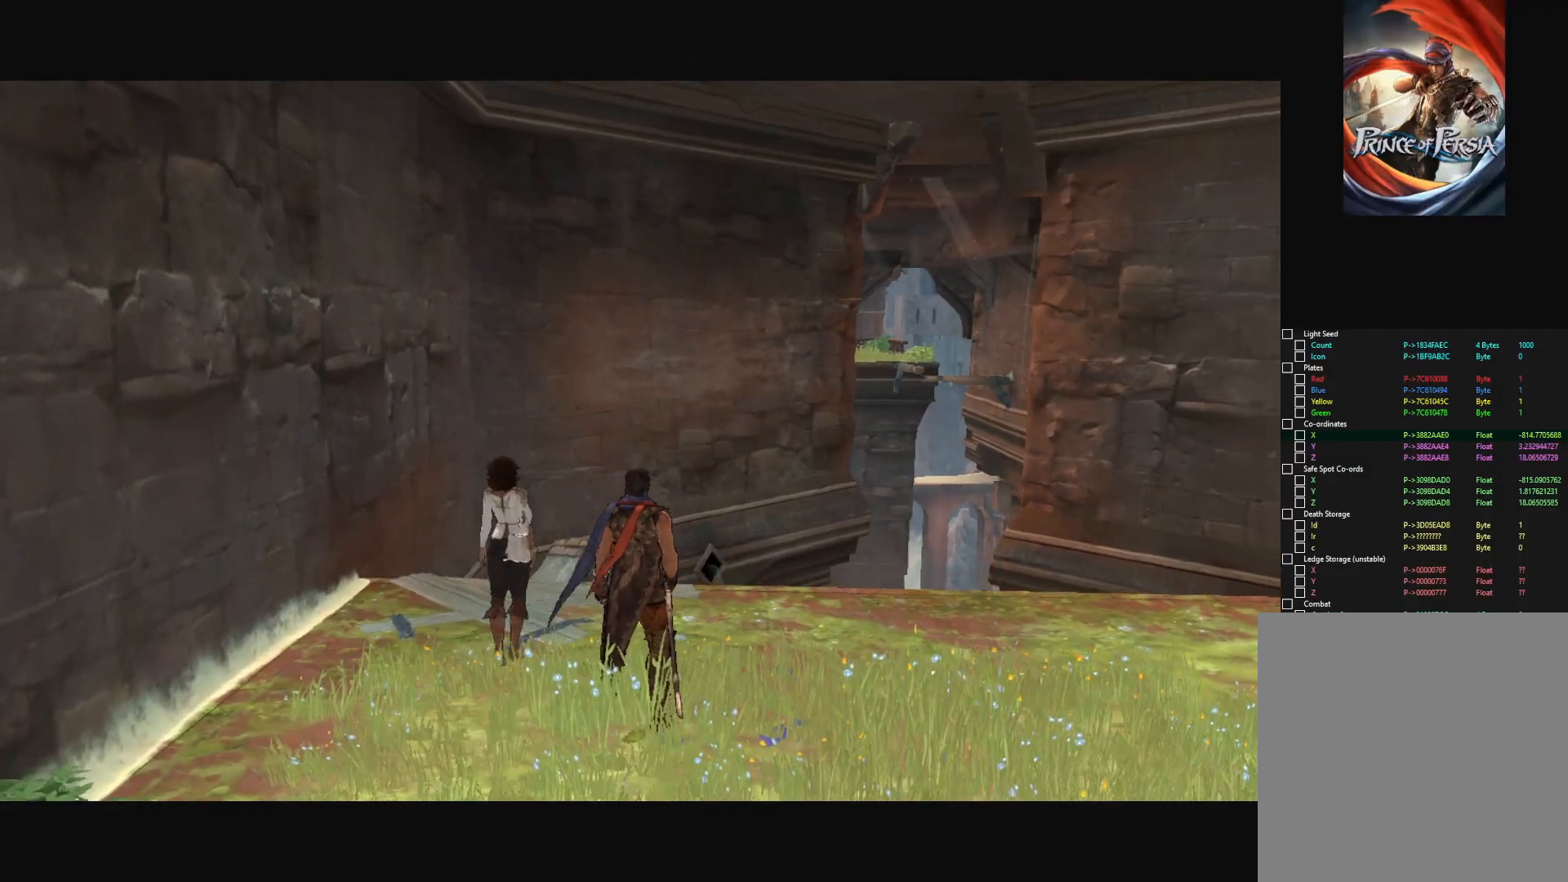
{"keys": [], "mouse": [], "mouse_move": "still", "events": []}
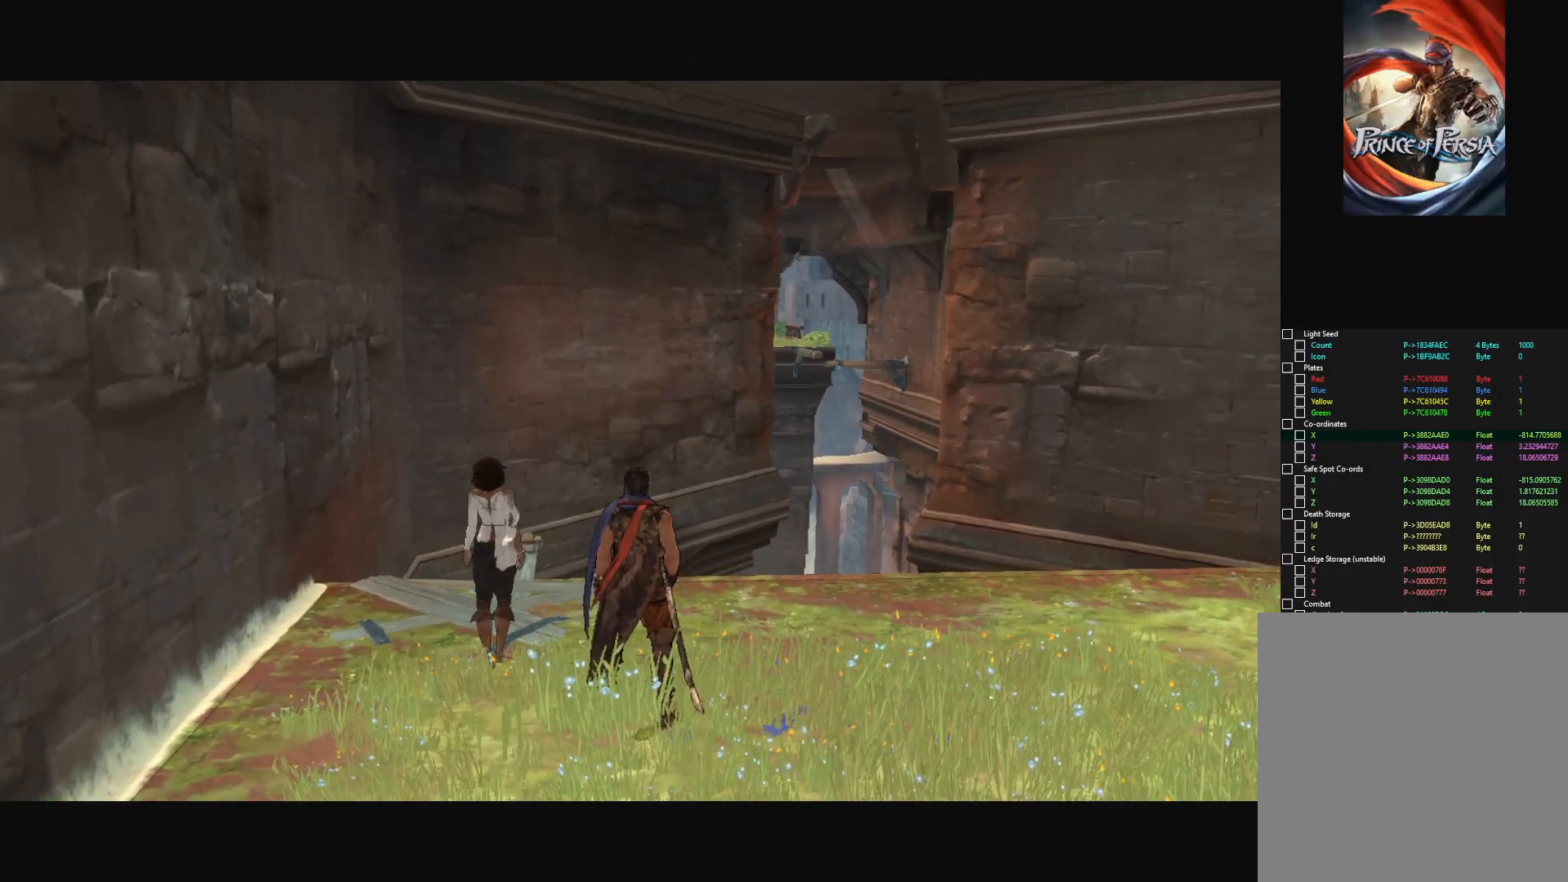
{"keys": ["w"], "mouse": [], "mouse_move": "still", "events": [[100, "d", "down"], [417, "d", "up"], [417, "w", "down"]]}
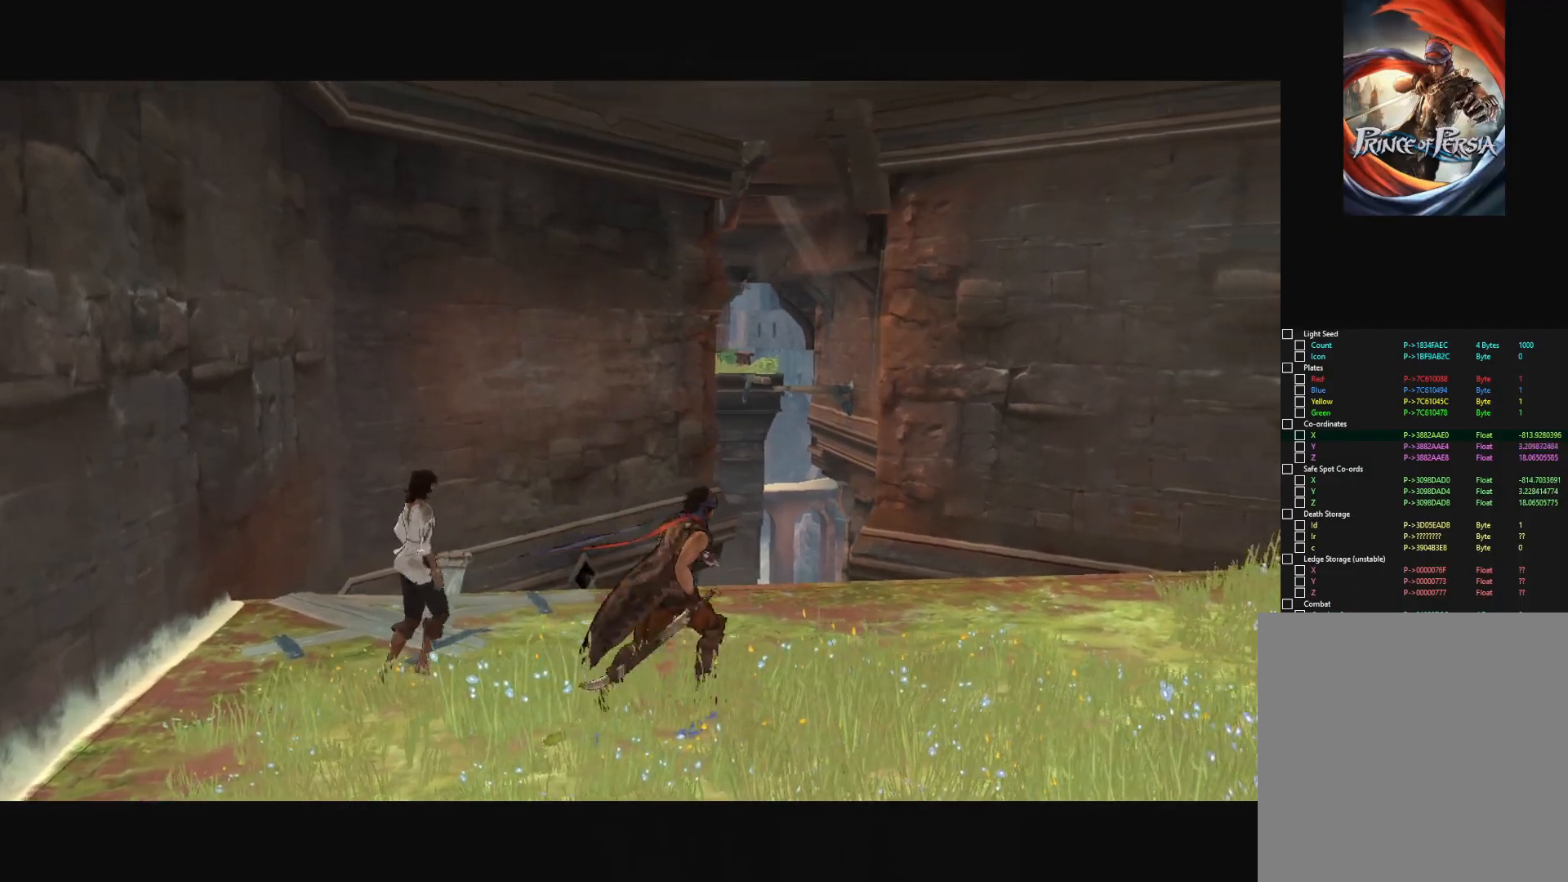
{"keys": [], "mouse": [], "mouse_move": "still", "events": [[250, "w", "up"]]}